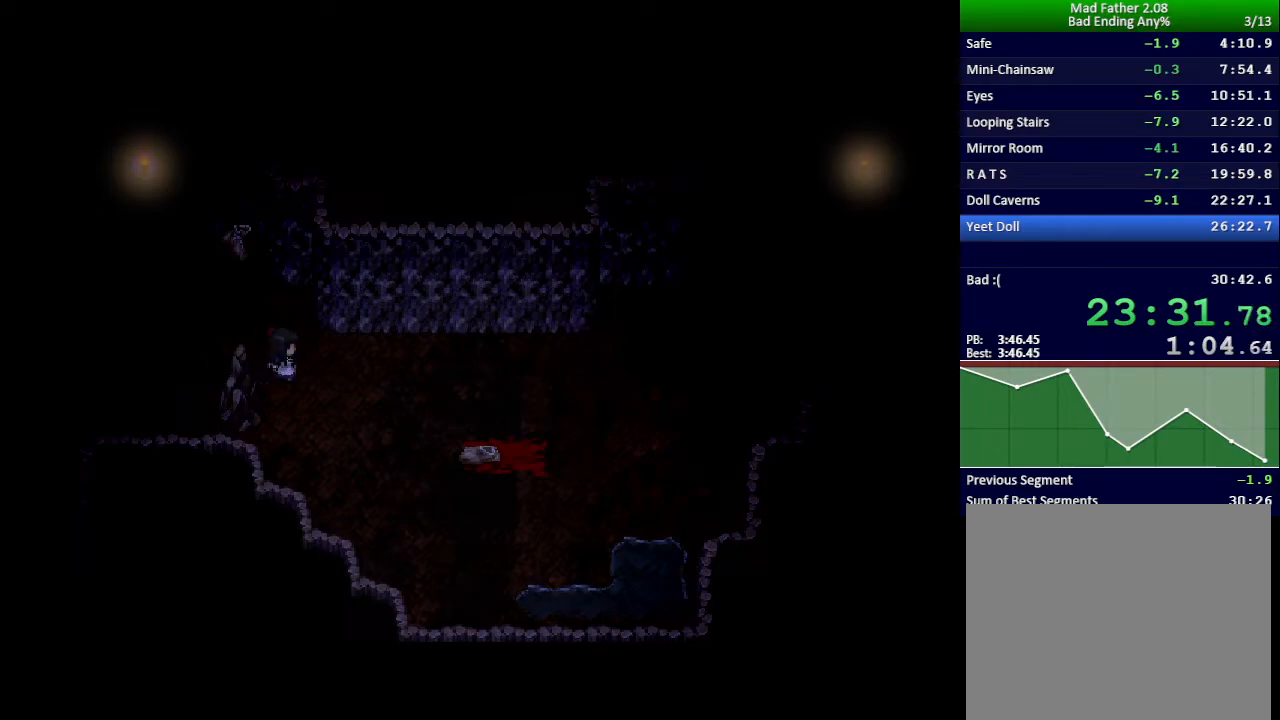
Gameplay with keyboard; each line is a JSON object with the keys held at the frame after it. "events" lists presses ("down") and releases ("up") of "down", "left", "return", "right", "shift", "up", "x" and "z" between this image and that frame as [ms after this image, input, new state], when the widget could be followed in between. No other keys are recorded. Mouse input is not recorded.
{"keys": ["x"], "events": [[251, "x", "down"]]}
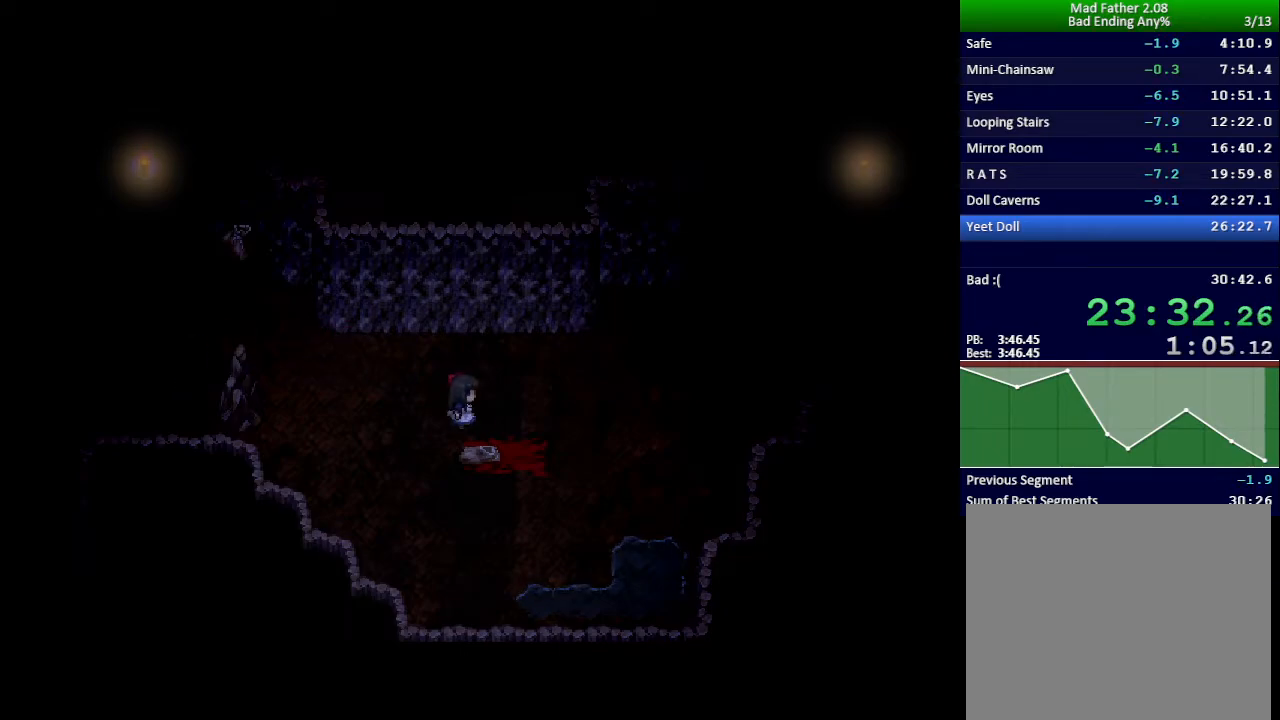
{"keys": ["right", "x"], "events": [[467, "right", "down"]]}
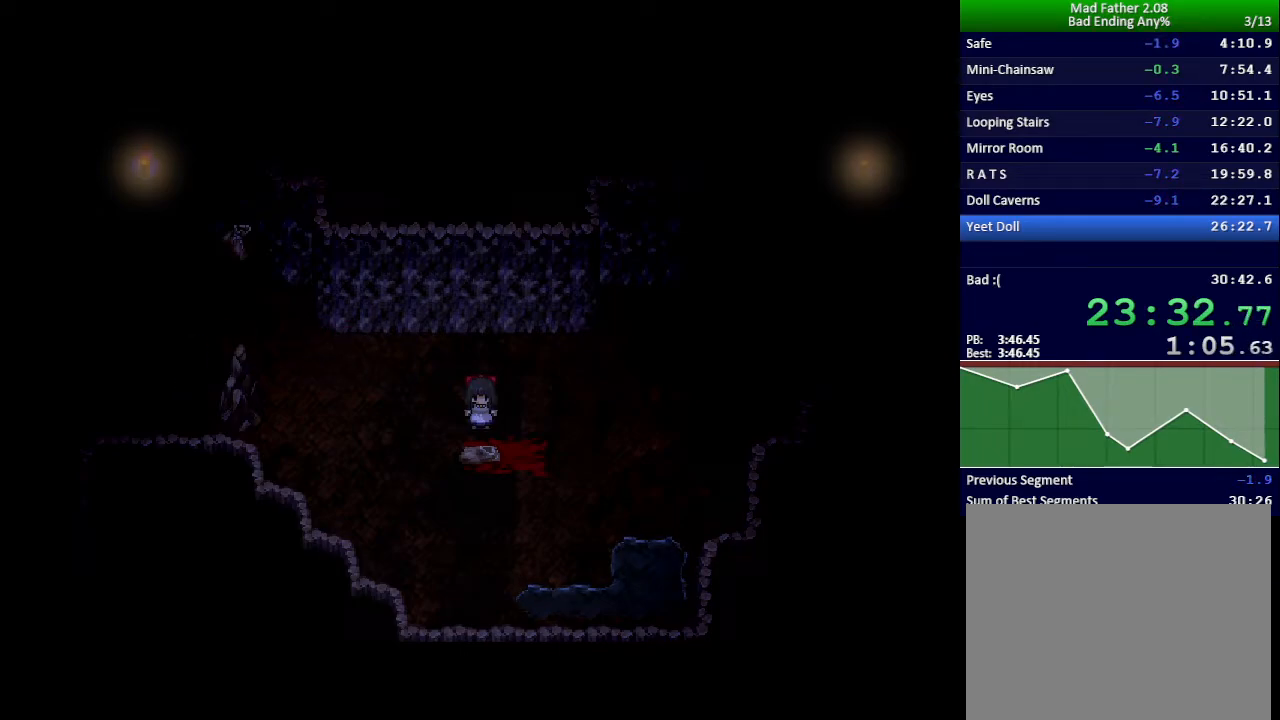
{"keys": ["right", "x"], "events": []}
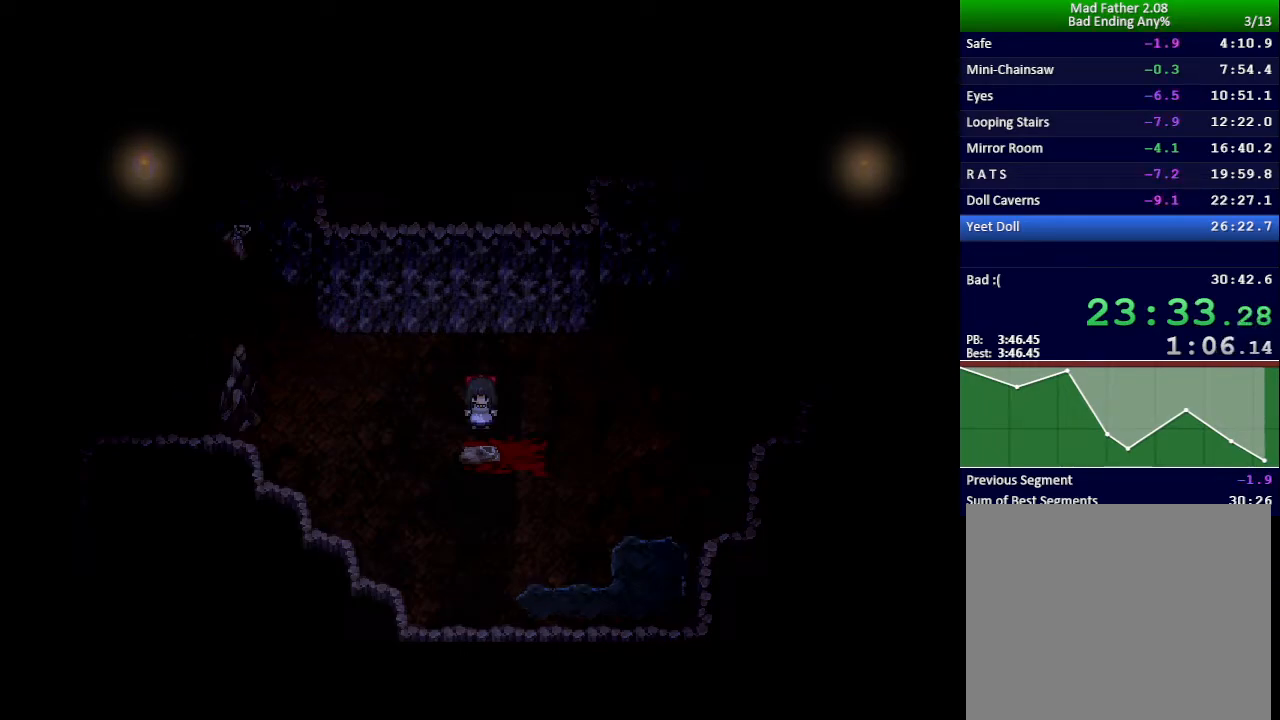
{"keys": ["right", "x"], "events": []}
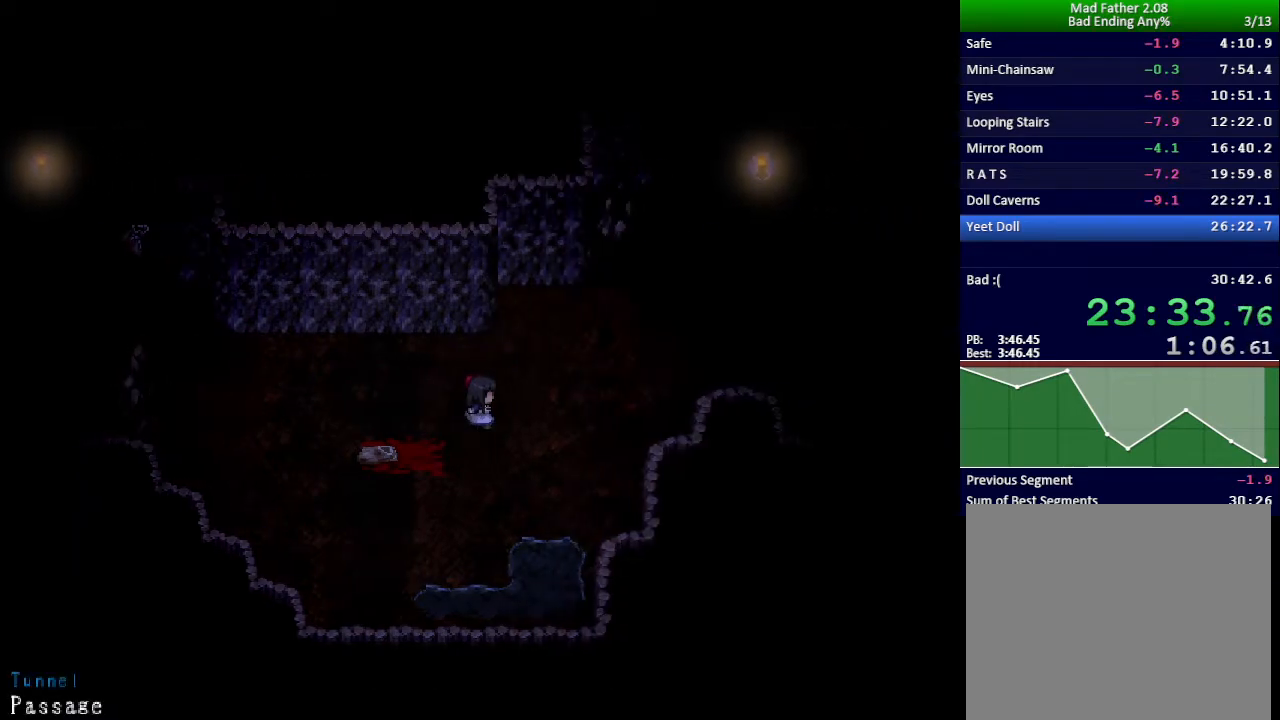
{"keys": ["right"], "events": [[101, "x", "up"], [201, "up", "down"], [317, "up", "up"]]}
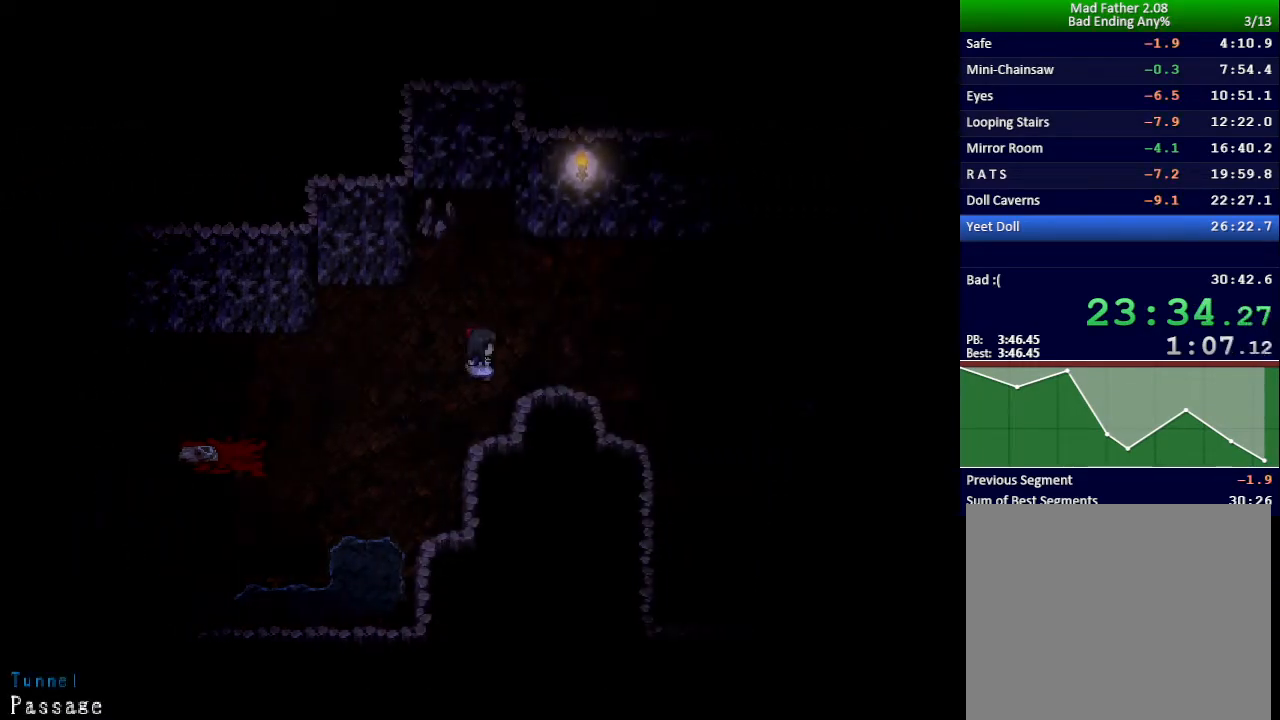
{"keys": ["down", "right"], "events": [[217, "down", "down"]]}
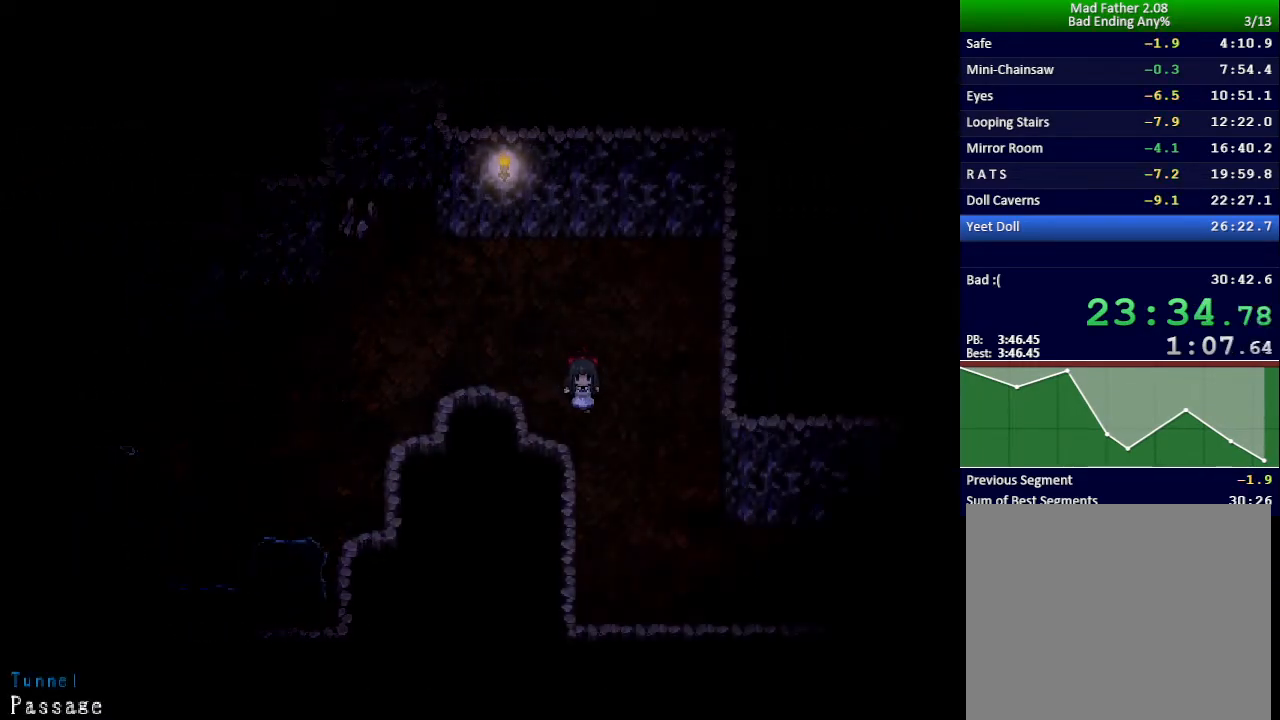
{"keys": ["right"], "events": [[384, "down", "up"]]}
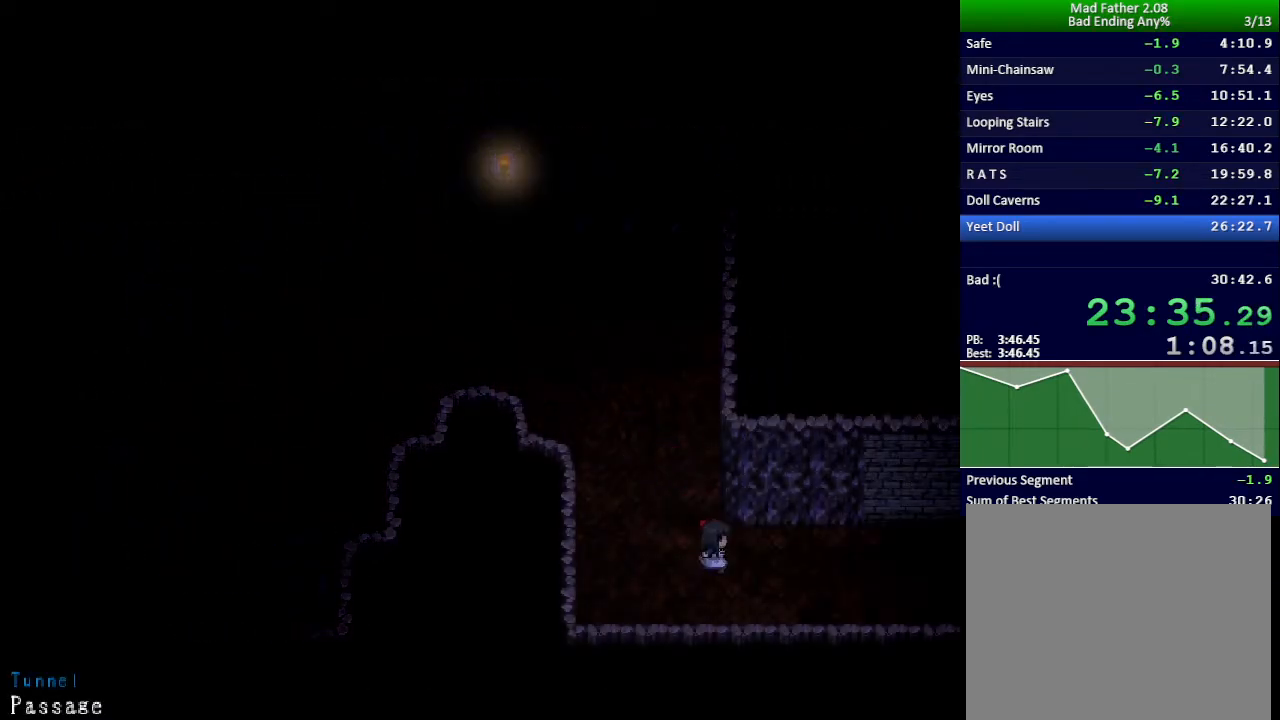
{"keys": ["right"], "events": []}
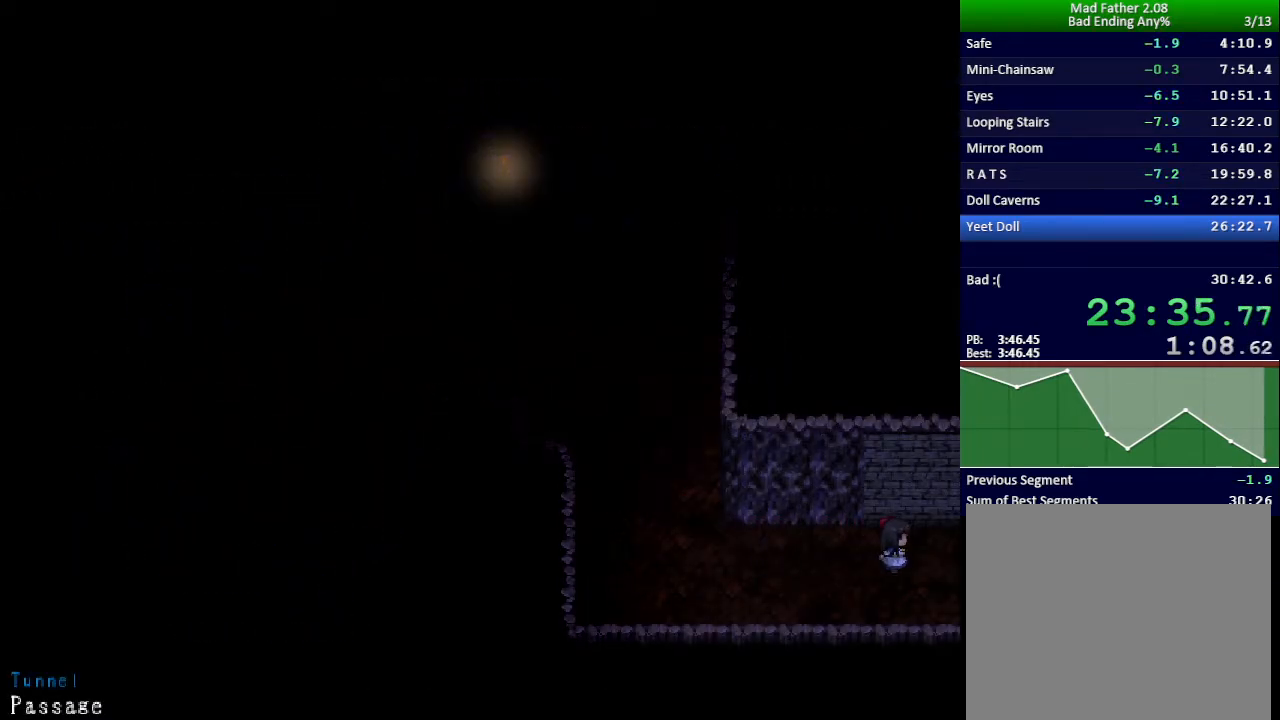
{"keys": ["right"], "events": []}
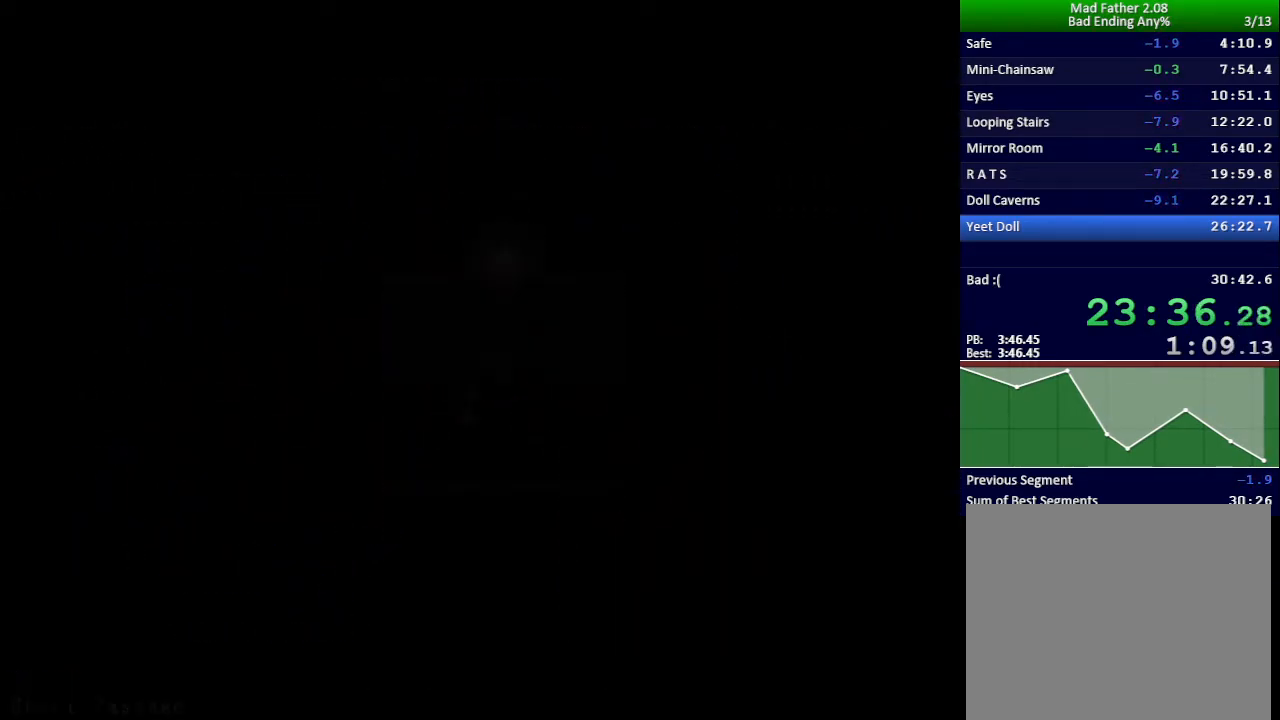
{"keys": ["right"], "events": []}
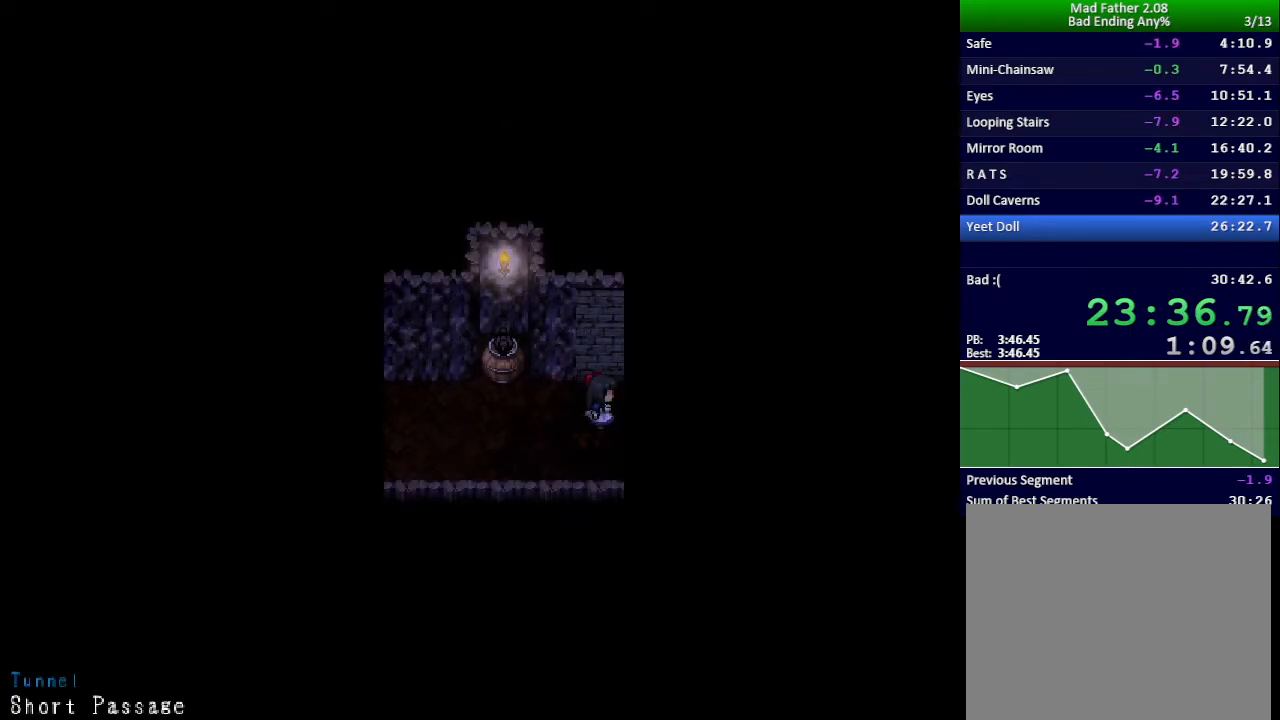
{"keys": [], "events": [[67, "right", "up"]]}
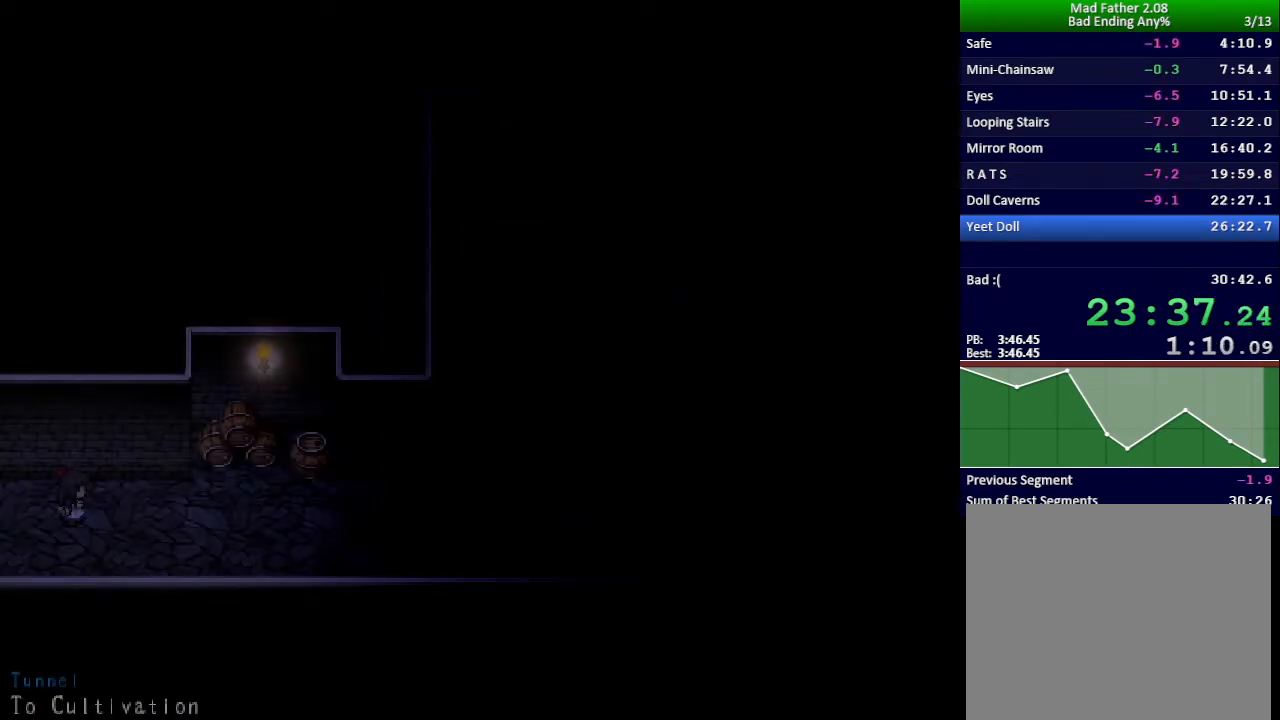
{"keys": [], "events": []}
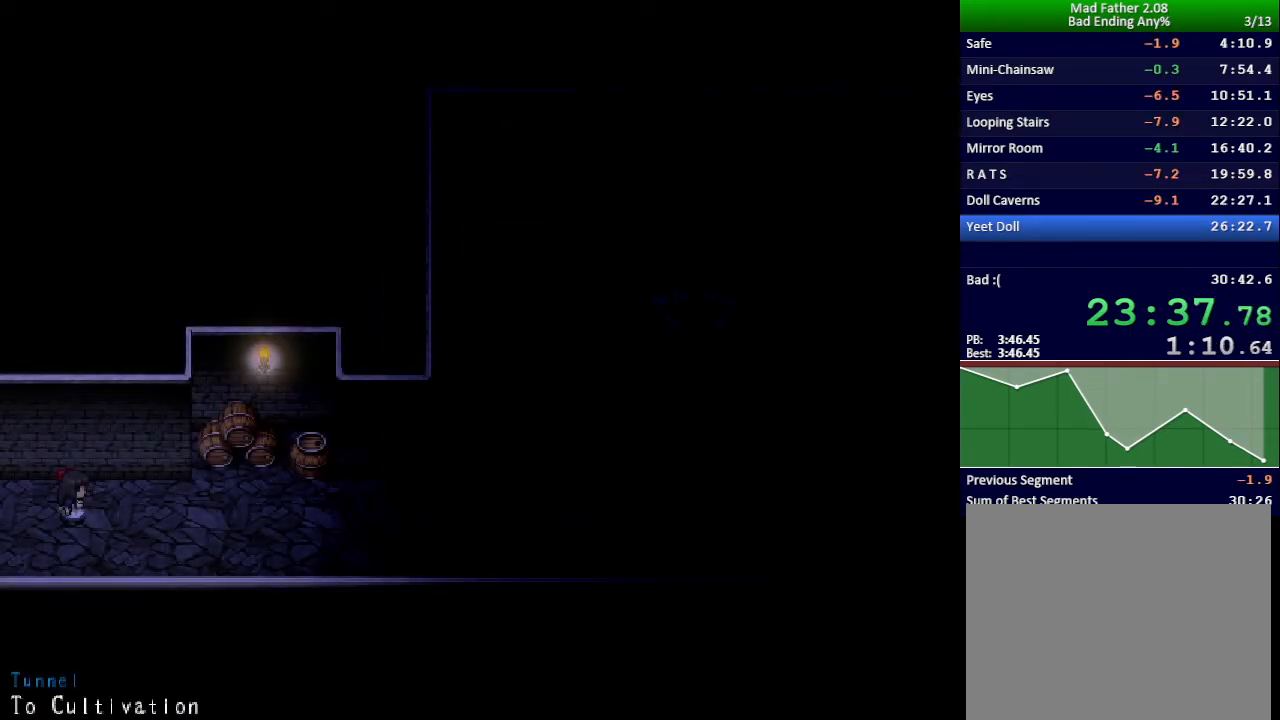
{"keys": [], "events": []}
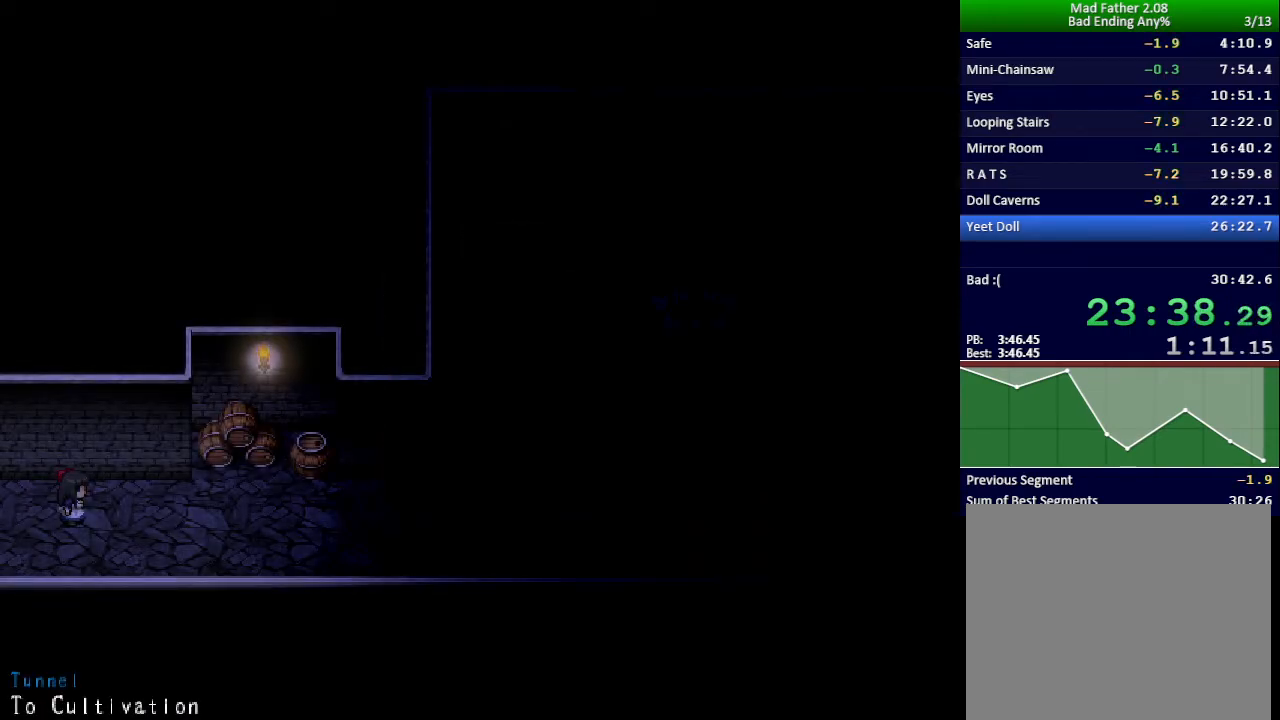
{"keys": [], "events": []}
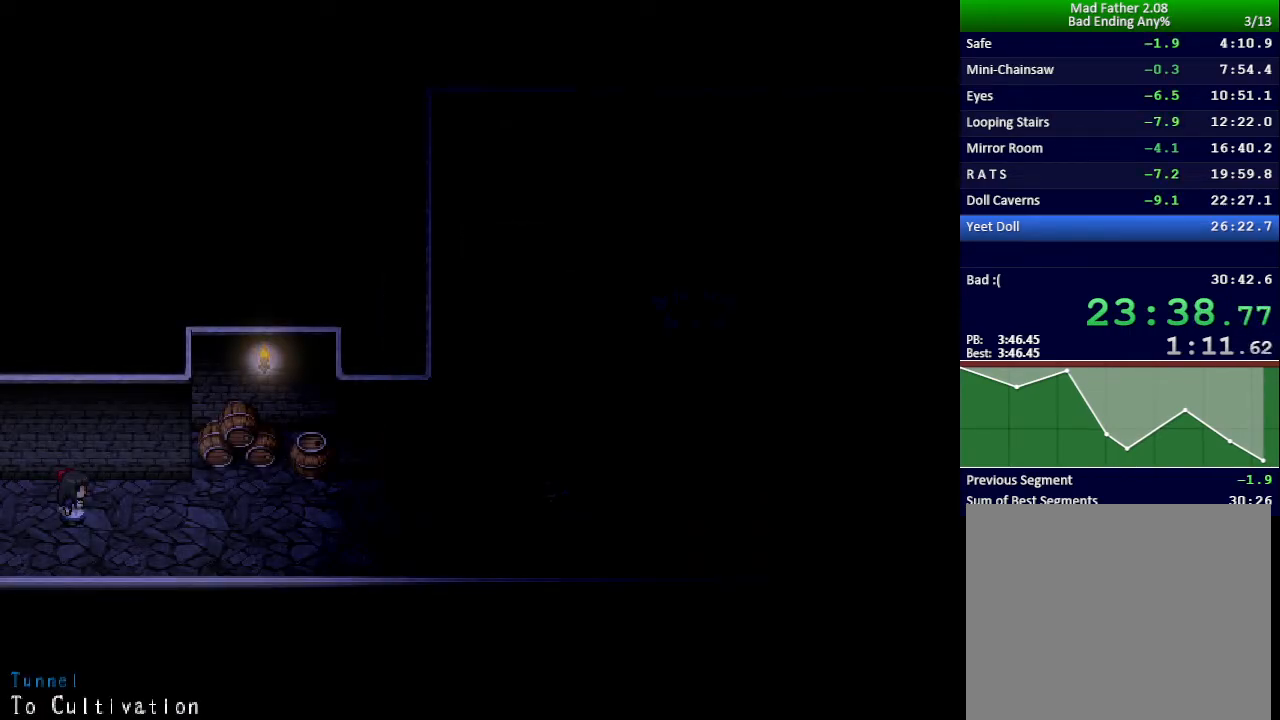
{"keys": [], "events": []}
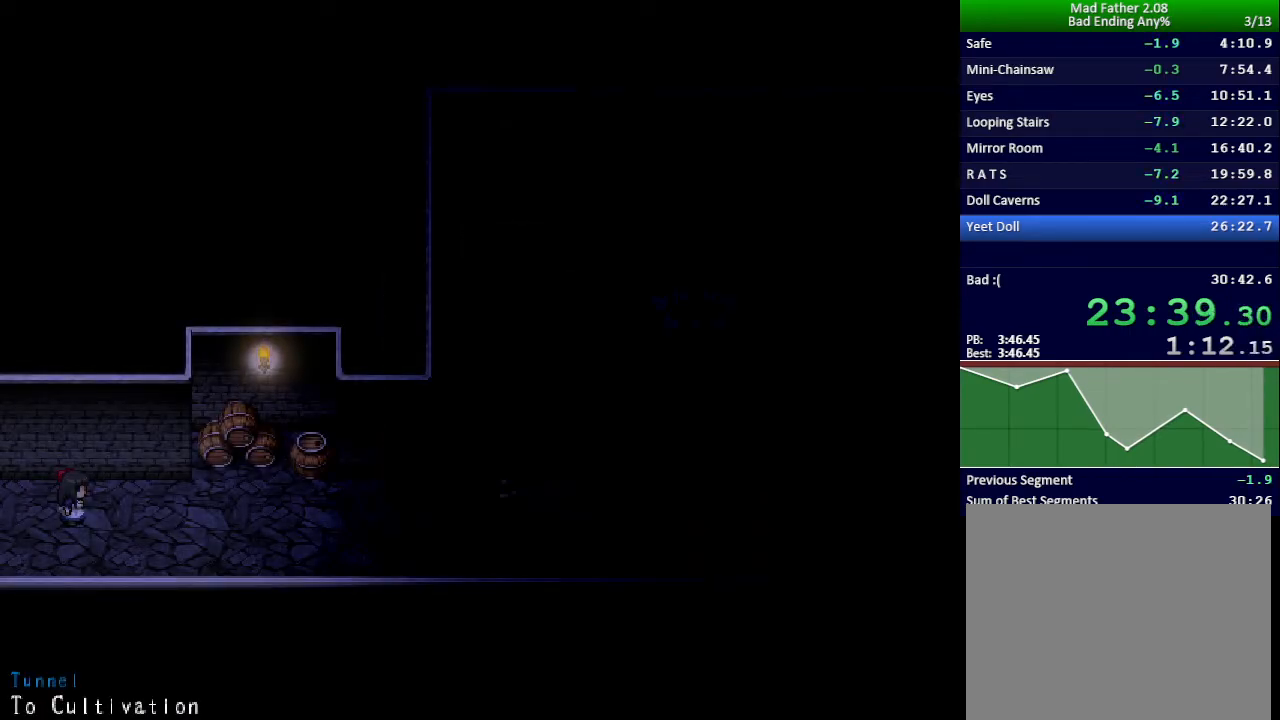
{"keys": [], "events": []}
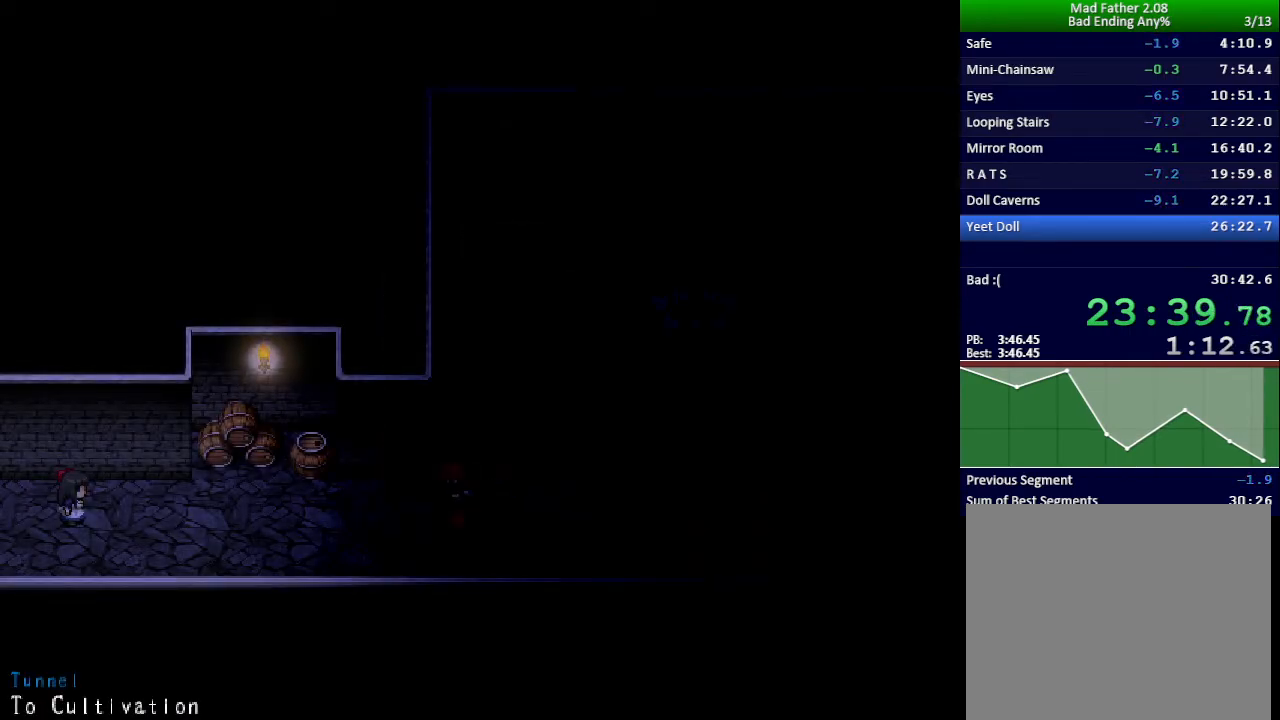
{"keys": [], "events": []}
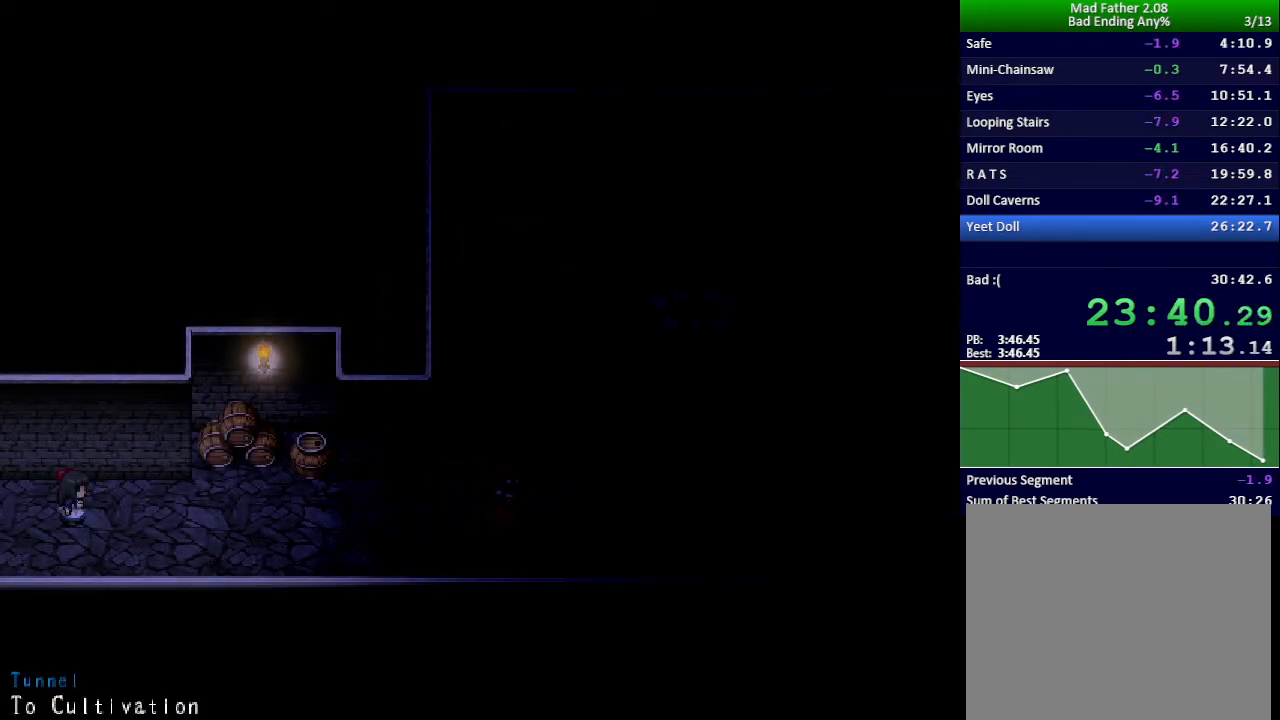
{"keys": ["right"], "events": [[150, "right", "down"]]}
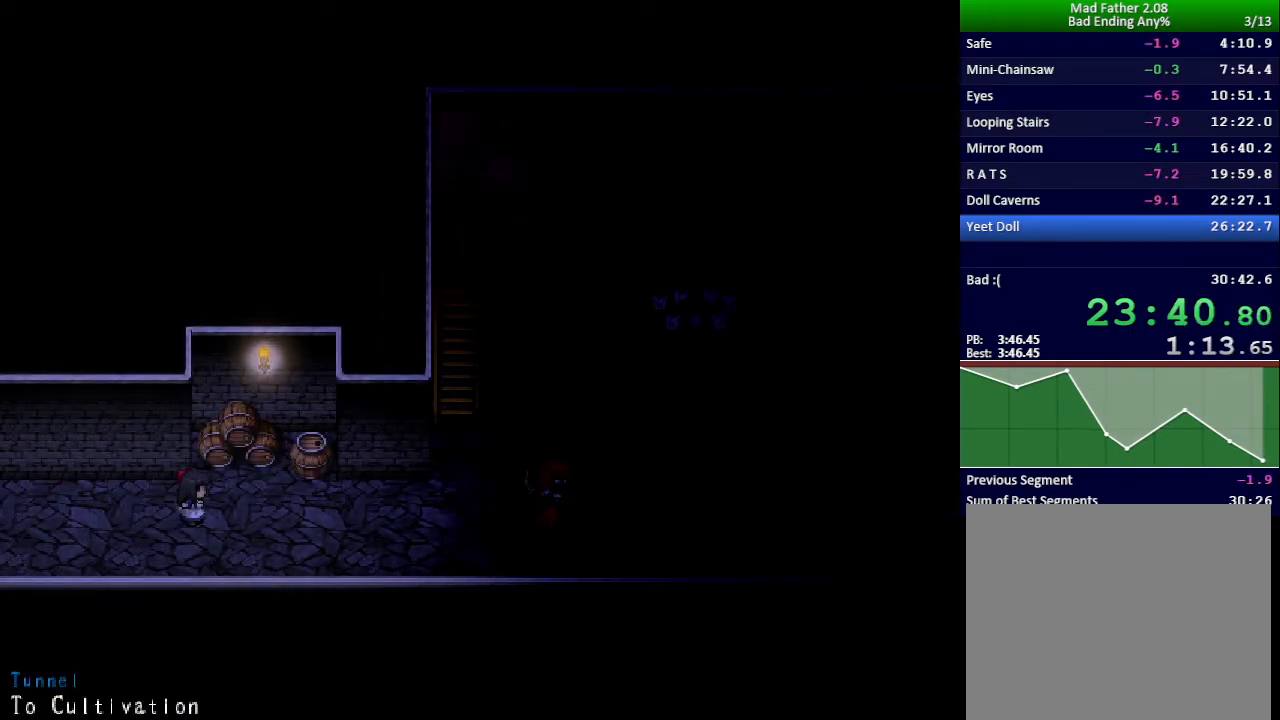
{"keys": ["right"], "events": []}
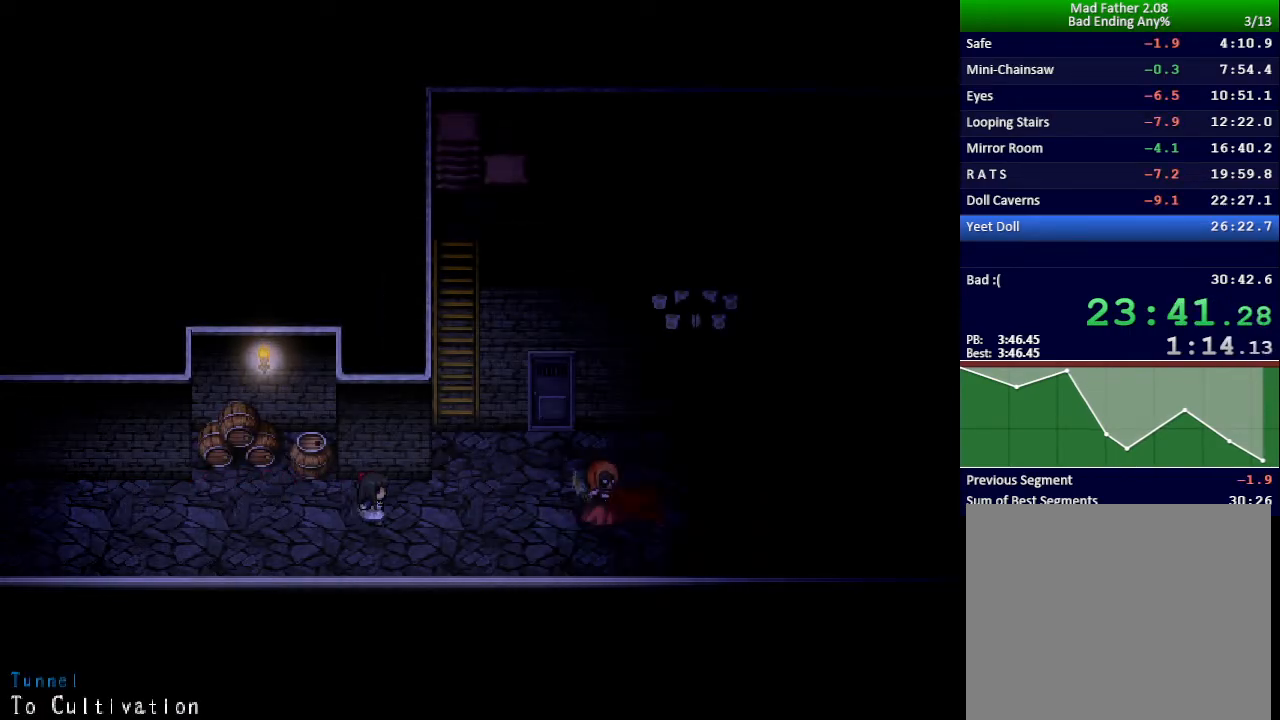
{"keys": ["up"], "events": [[167, "up", "down"], [200, "right", "up"]]}
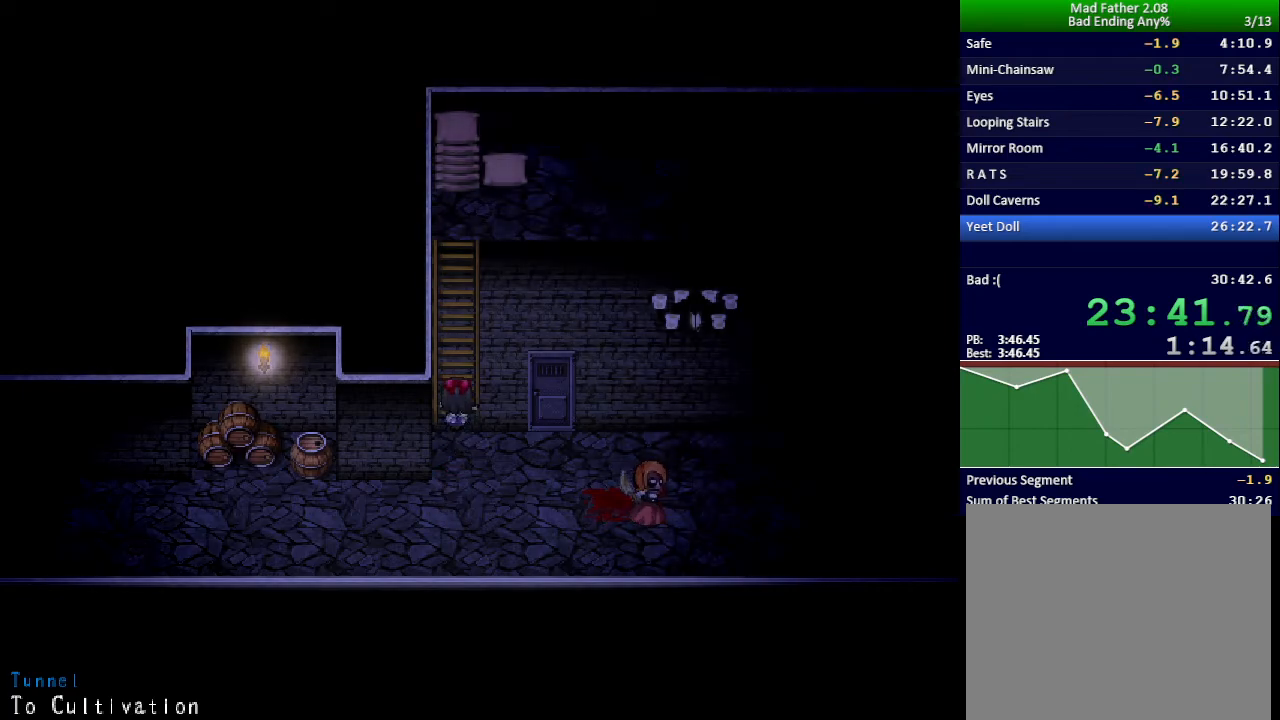
{"keys": ["up"], "events": []}
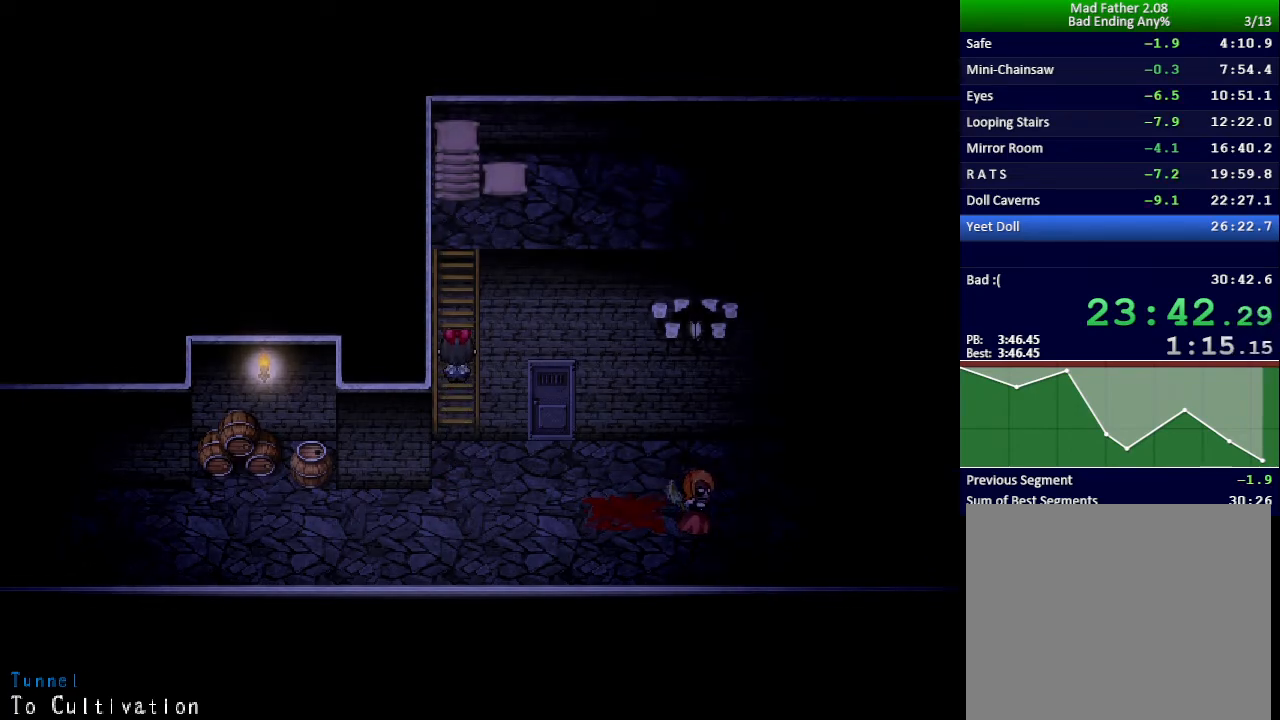
{"keys": ["up"], "events": []}